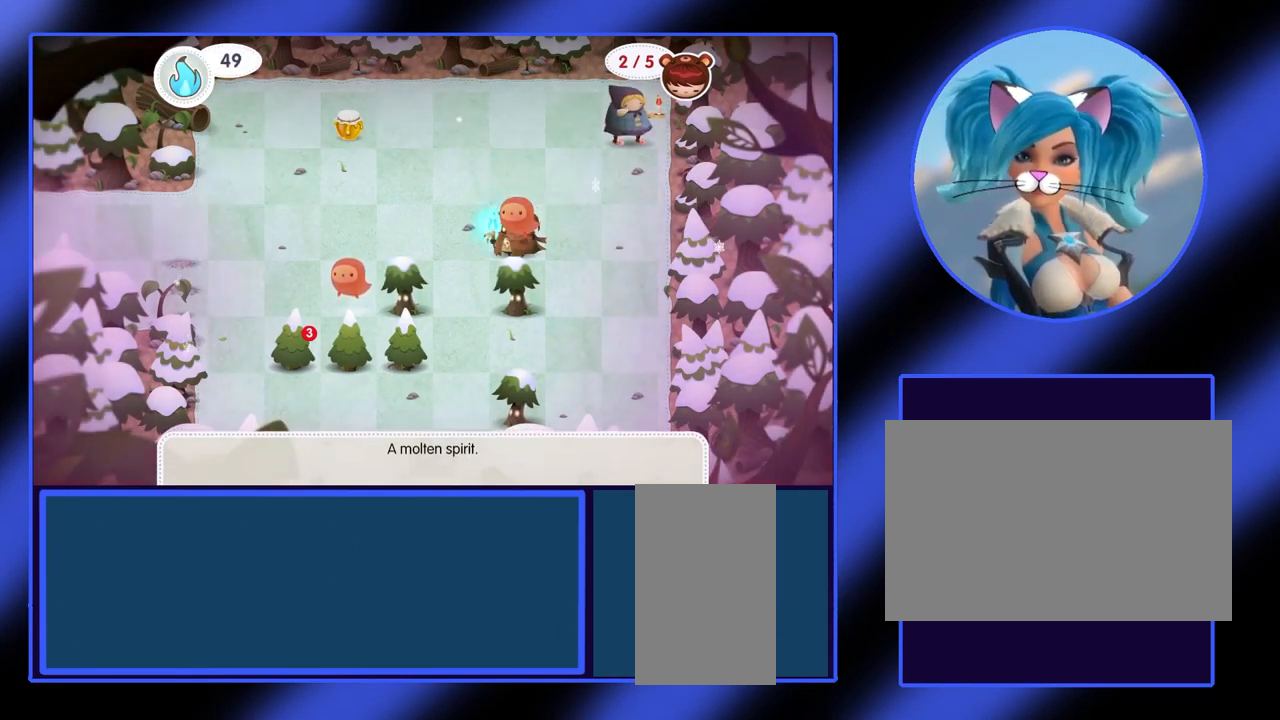
Gameplay with keyboard and mouse; each line is a JSON object with the keys and mouse buttons held at the frame after it. "events" lists presses ("down") and releases ("up") of "ctrl", "down", "escape", "left", "return", "right", "shift", "space", "up", "x", "z", "mouse_left", "mouse_wheel", "mouse_right", "mouse_mb4" and "mouse_mb5" between this image and that frame as [ms after this image, input, new state], when the widget could be followed in between. "mouse_left", "mouse_wheel", "mouse_right", "mouse_mb4", "mouse_mb5" = the "left", "wheel", "right", "mb4", "mb5" buttons of the "mouse" list. No other keys are recorded. "wheel" means that the mouse wheel is clicked or scrolled. Not read: mouse_move.
{"keys": ["left"], "mouse": [], "events": [[100, "left", "down"]]}
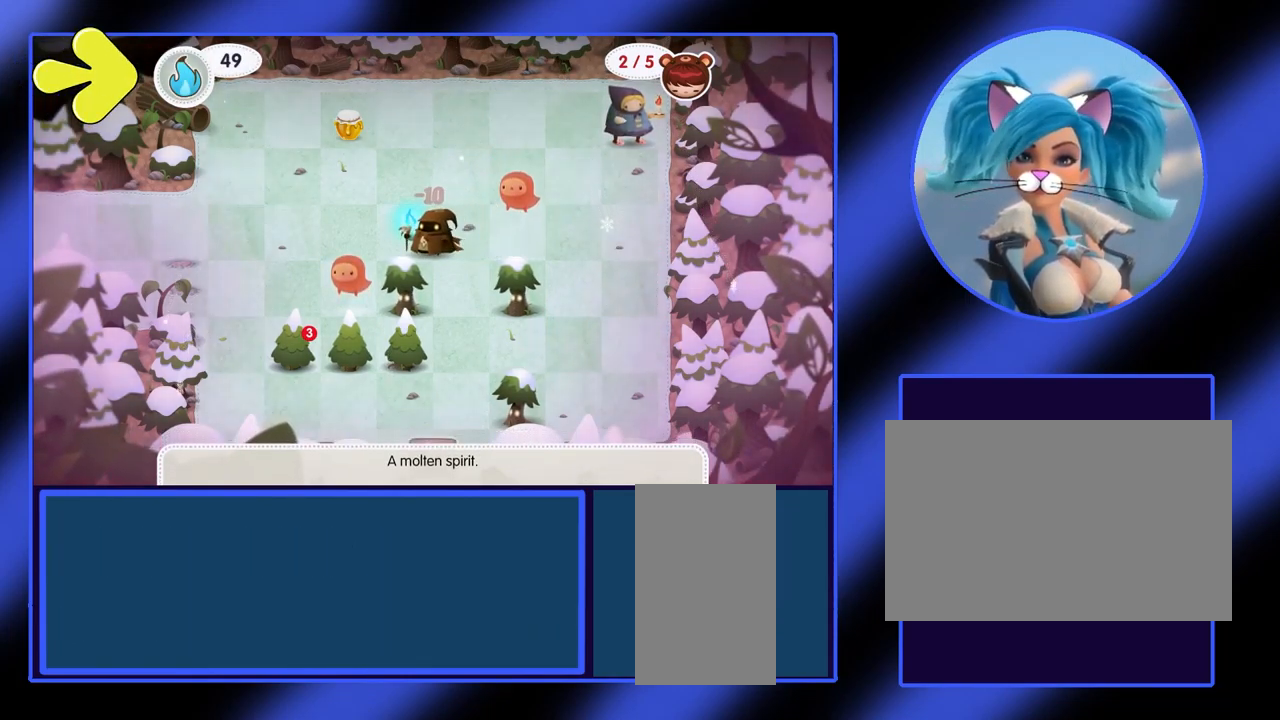
{"keys": [], "mouse": [], "events": [[200, "left", "up"], [267, "down", "down"], [500, "down", "up"]]}
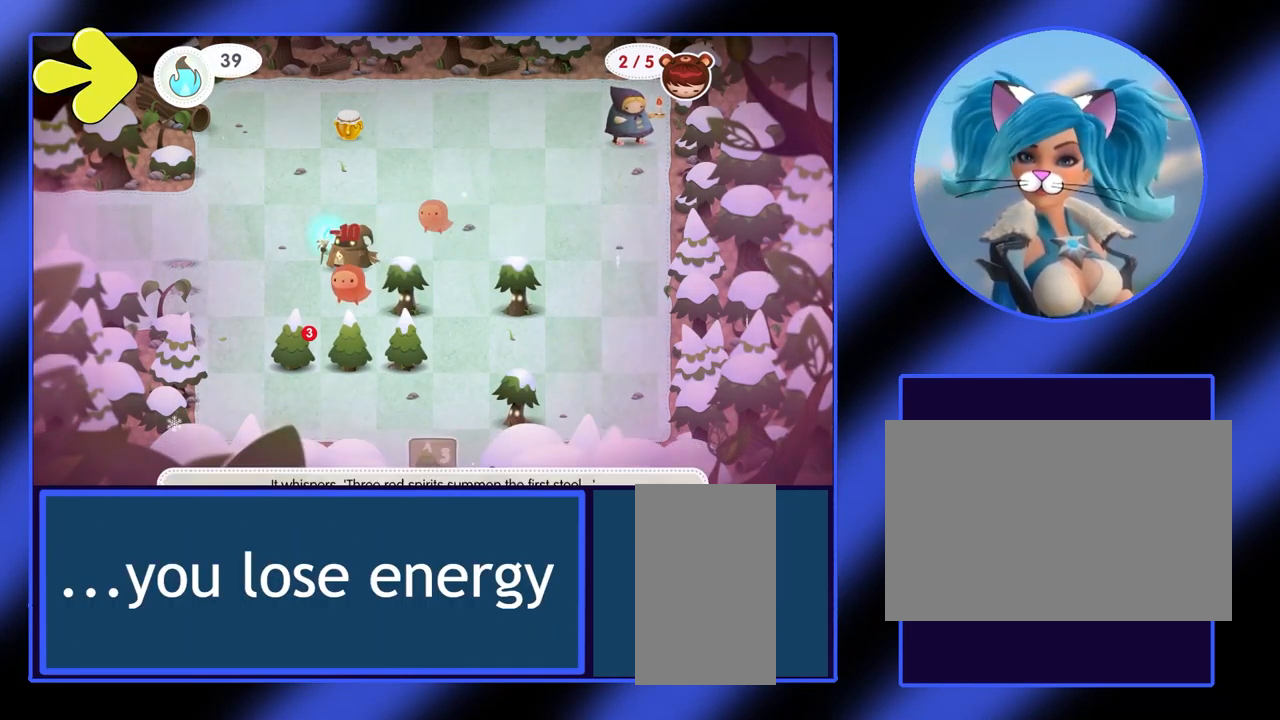
{"keys": ["up"], "mouse": [], "events": [[334, "up", "down"]]}
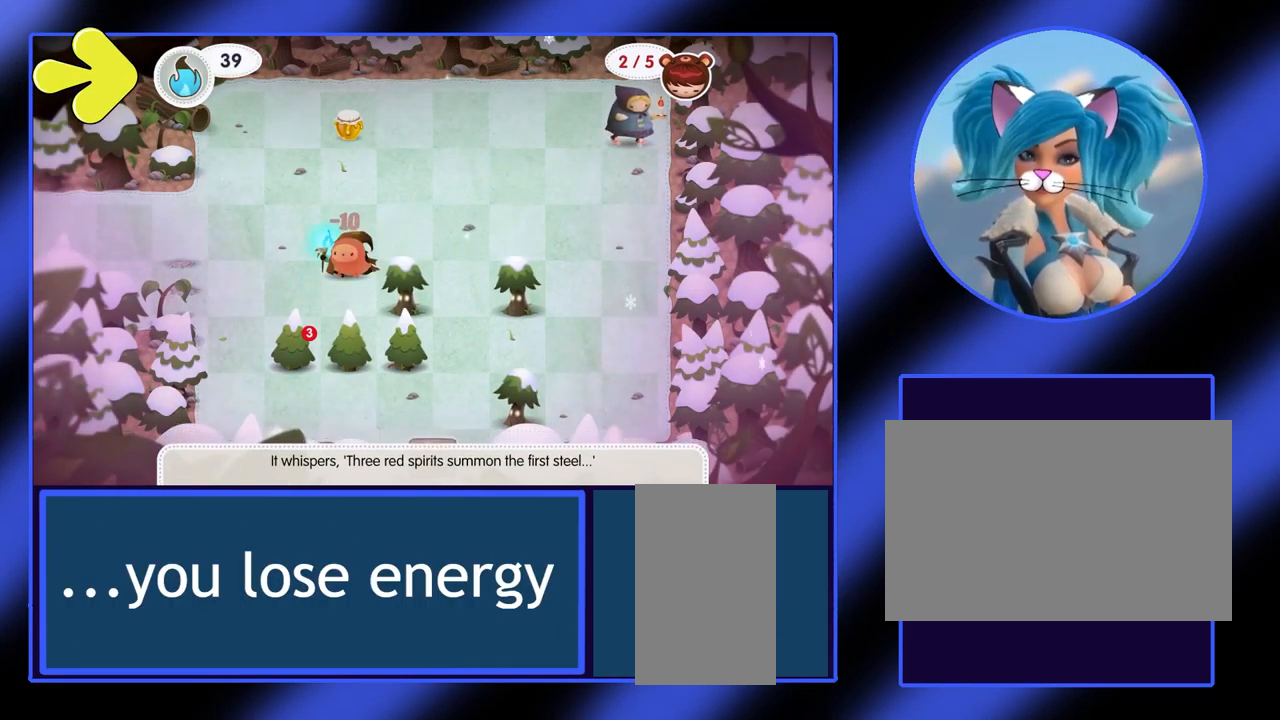
{"keys": ["up"], "mouse": [], "events": []}
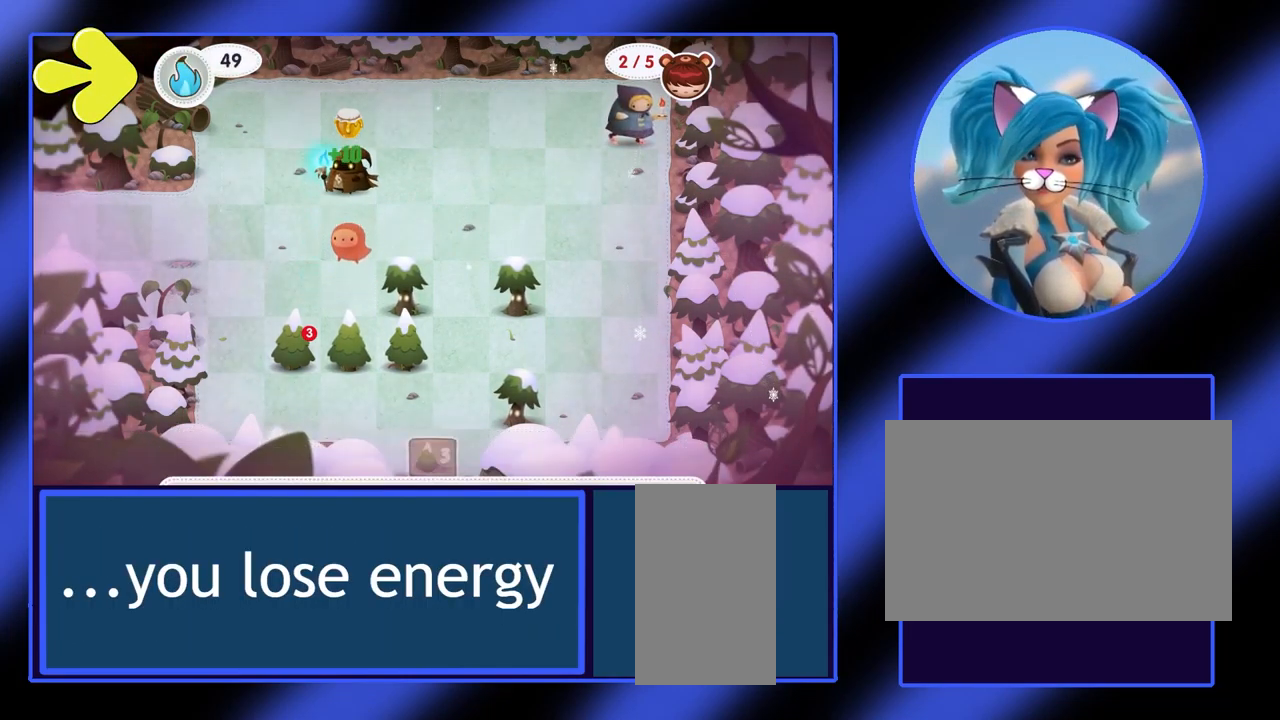
{"keys": ["right"], "mouse": [], "events": [[34, "up", "up"], [400, "right", "down"]]}
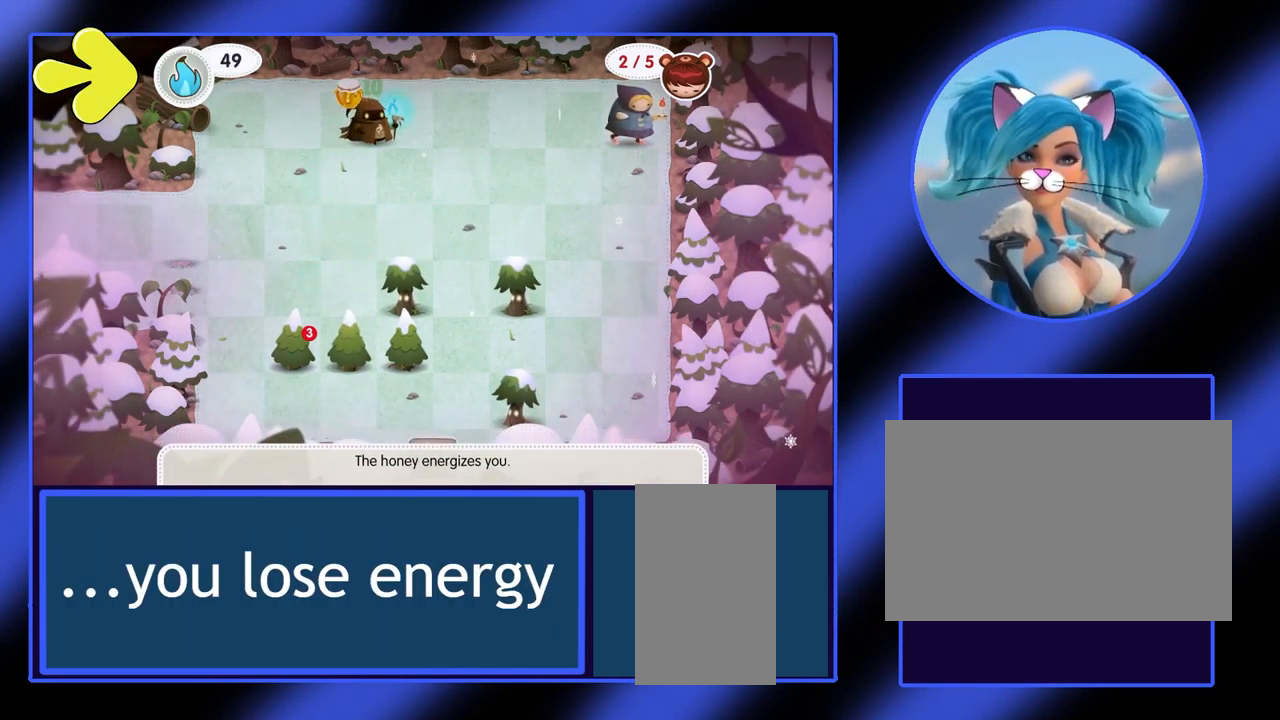
{"keys": ["down"], "mouse": [], "events": [[234, "right", "up"], [334, "down", "down"]]}
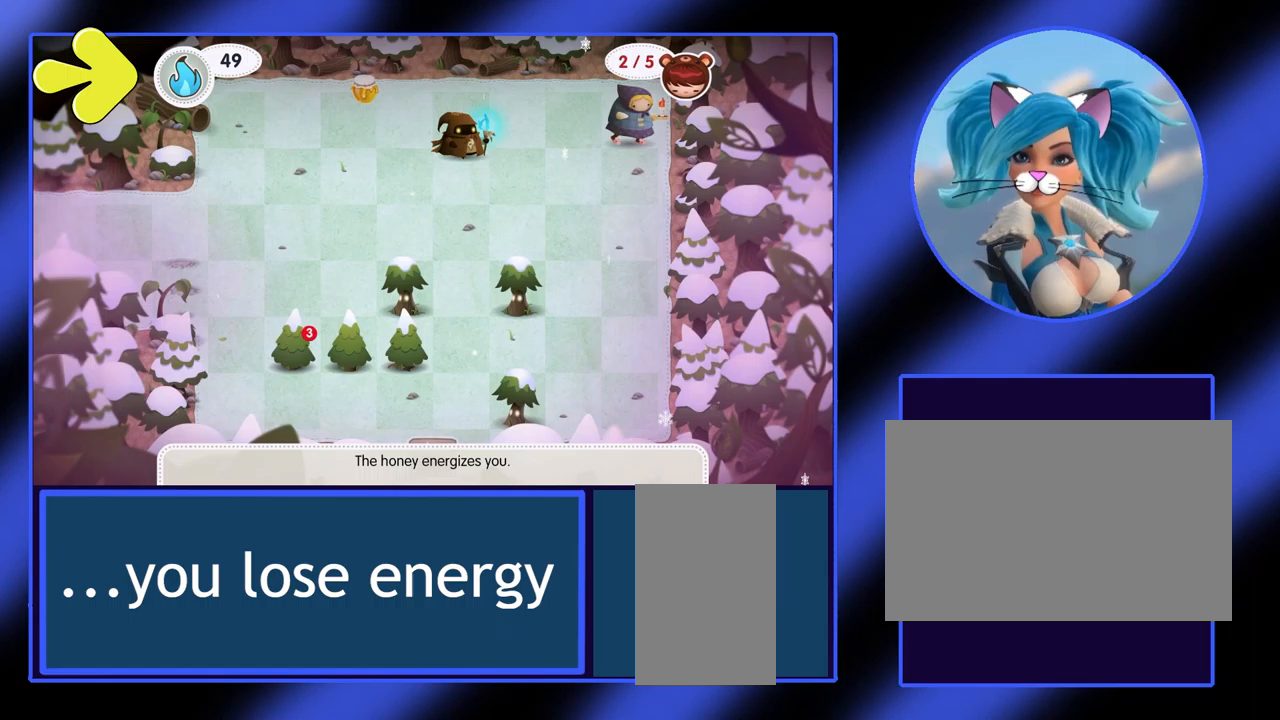
{"keys": [], "mouse": [], "events": [[67, "down", "up"], [300, "down", "down"], [500, "down", "up"]]}
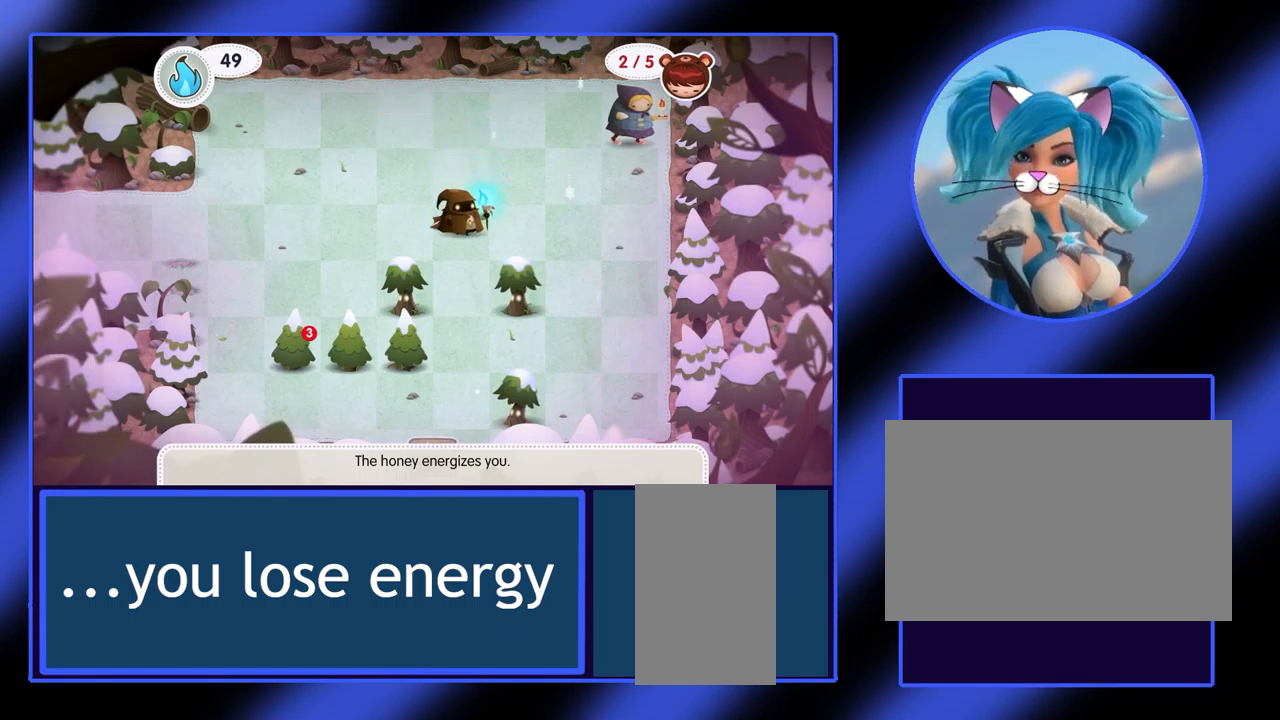
{"keys": [], "mouse": [], "events": []}
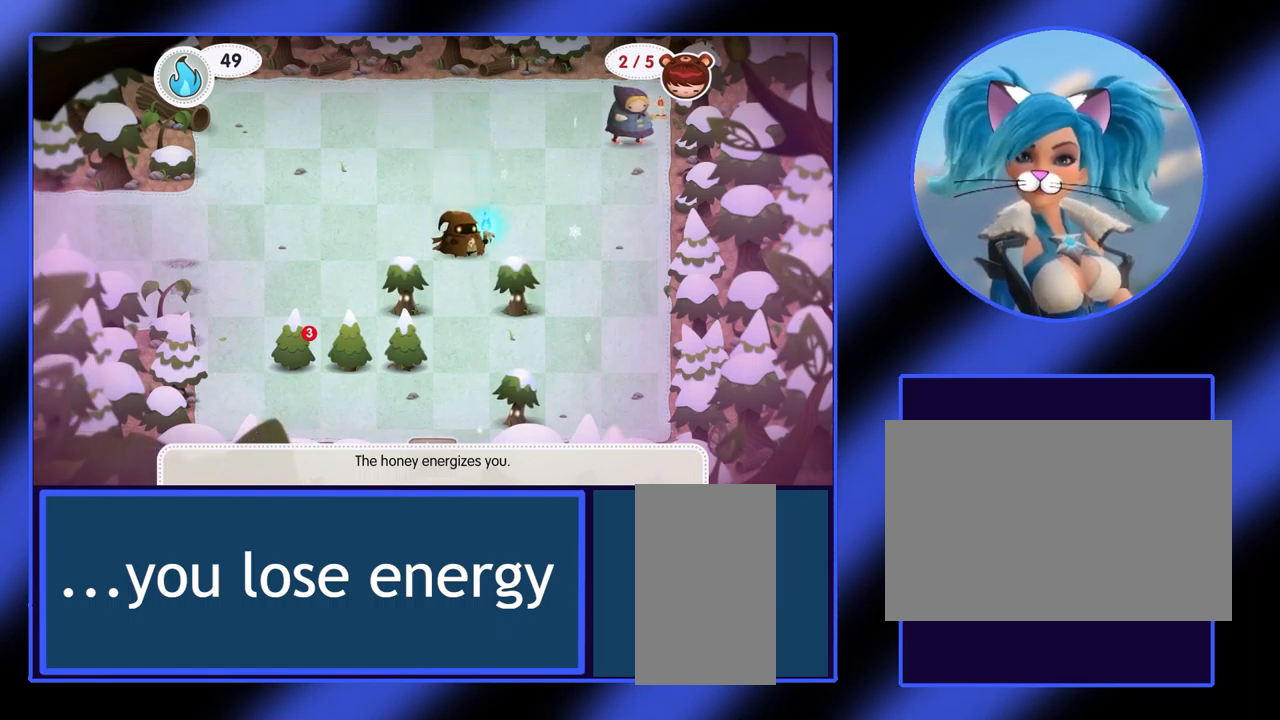
{"keys": [], "mouse": [], "events": []}
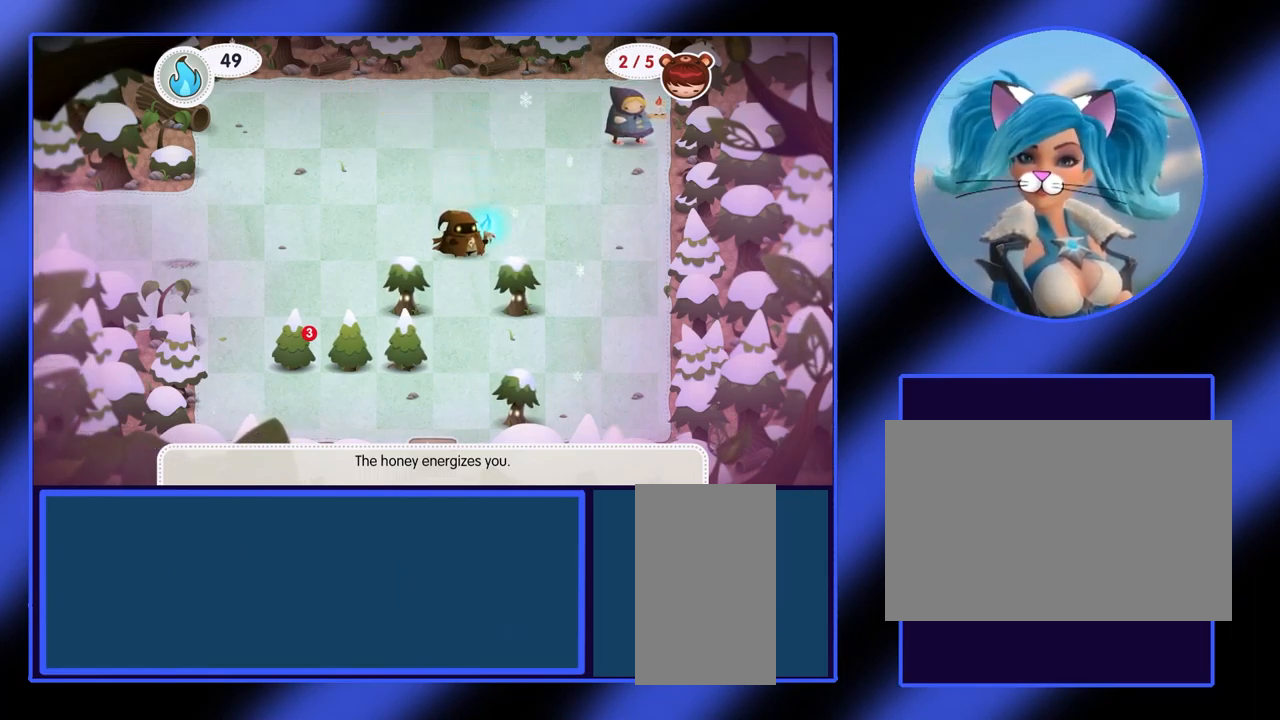
{"keys": [], "mouse": [], "events": []}
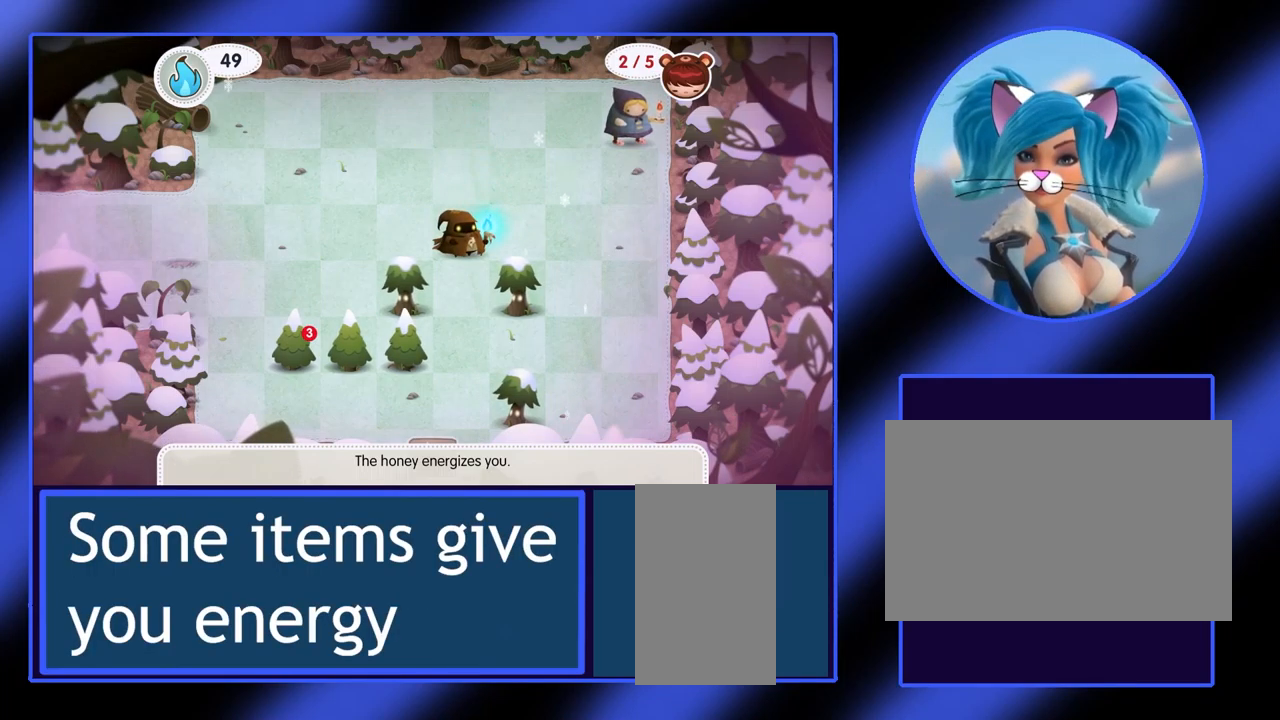
{"keys": [], "mouse": [], "events": []}
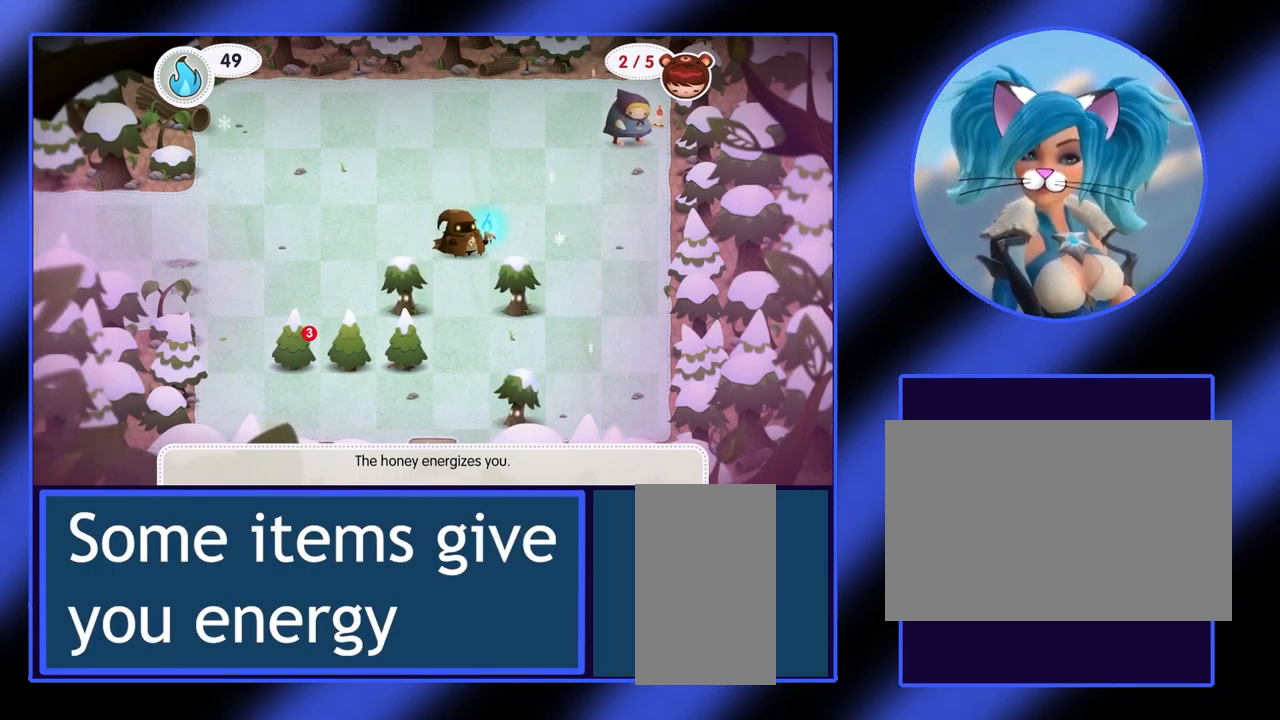
{"keys": [], "mouse": [], "events": []}
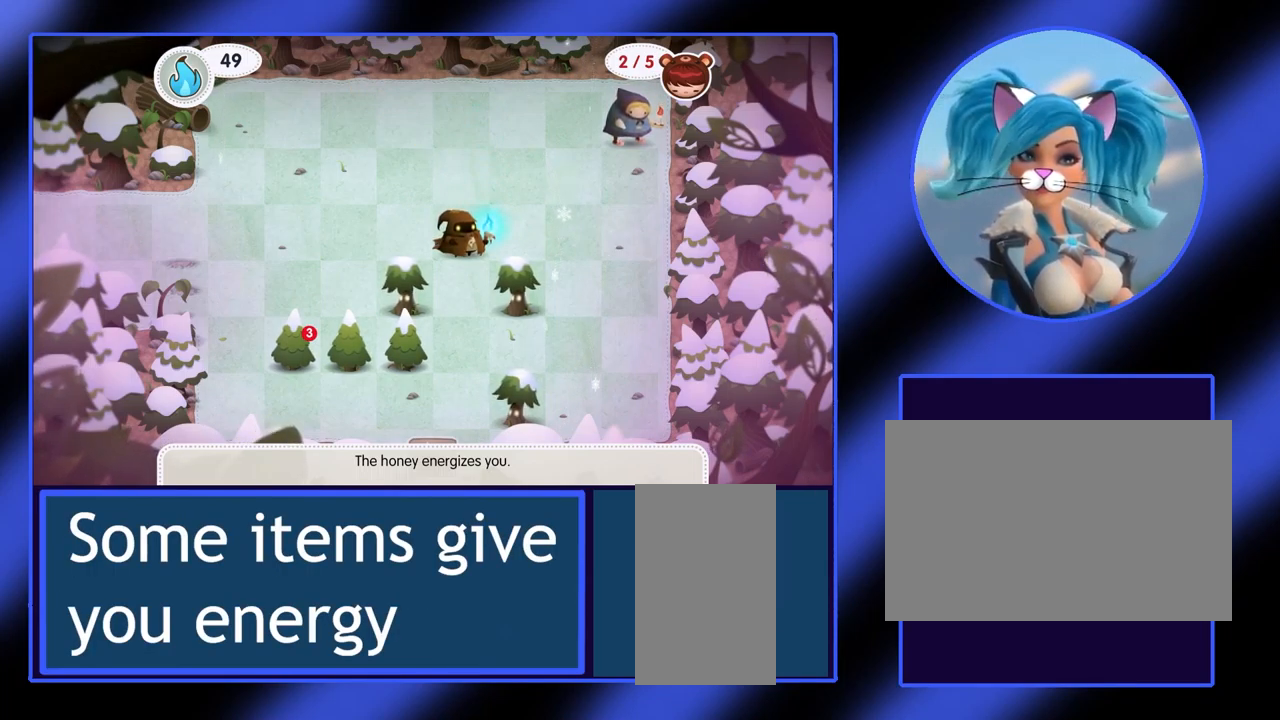
{"keys": [], "mouse": [], "events": []}
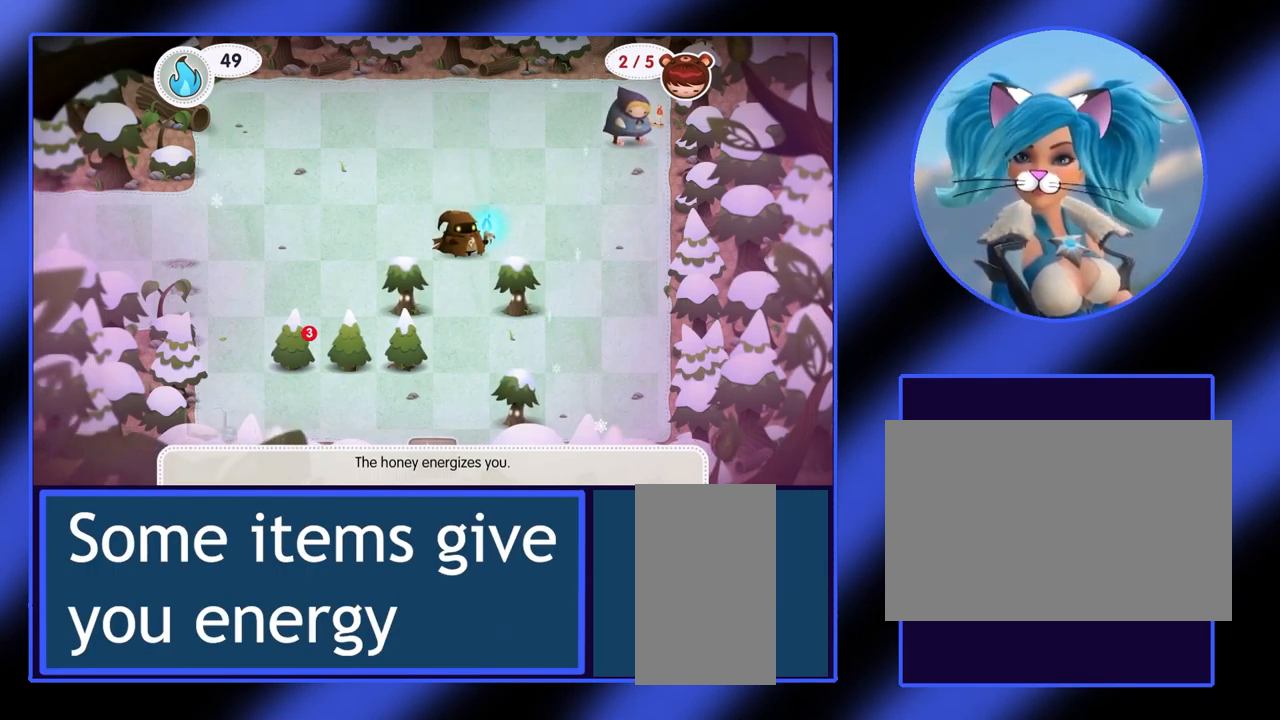
{"keys": [], "mouse": [], "events": [[167, "up", "down"], [267, "up", "up"]]}
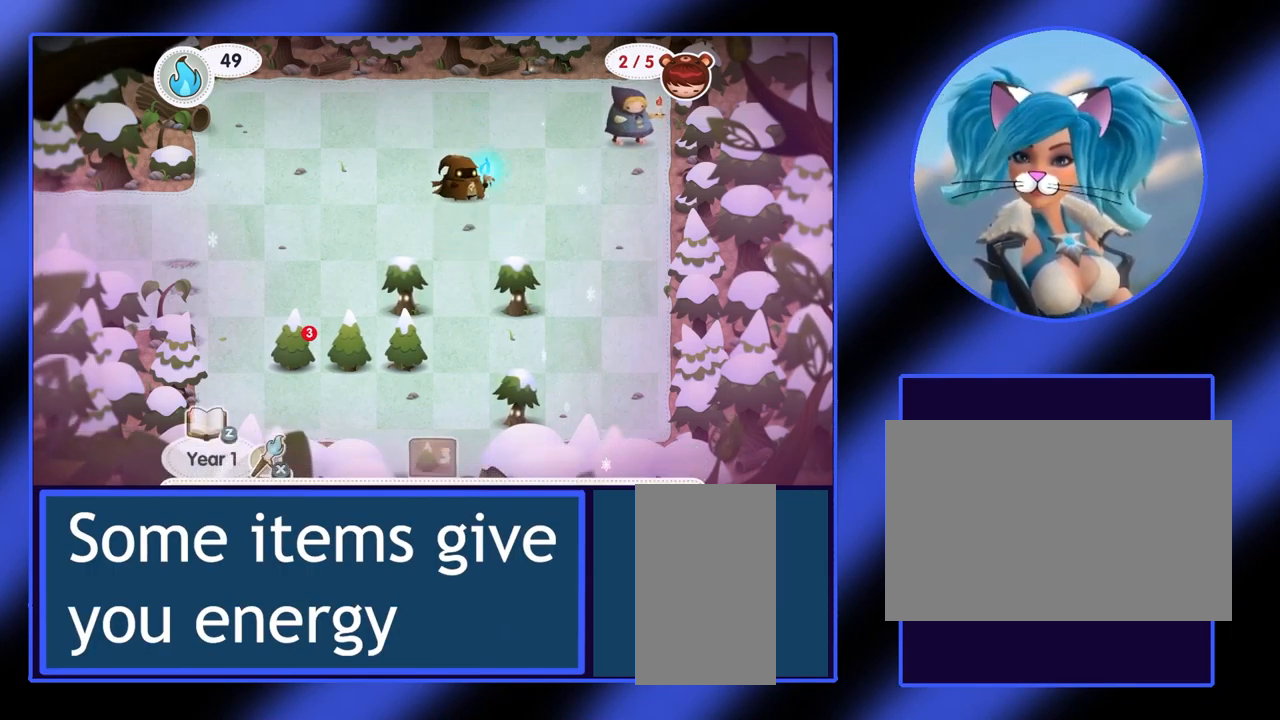
{"keys": [], "mouse": [], "events": []}
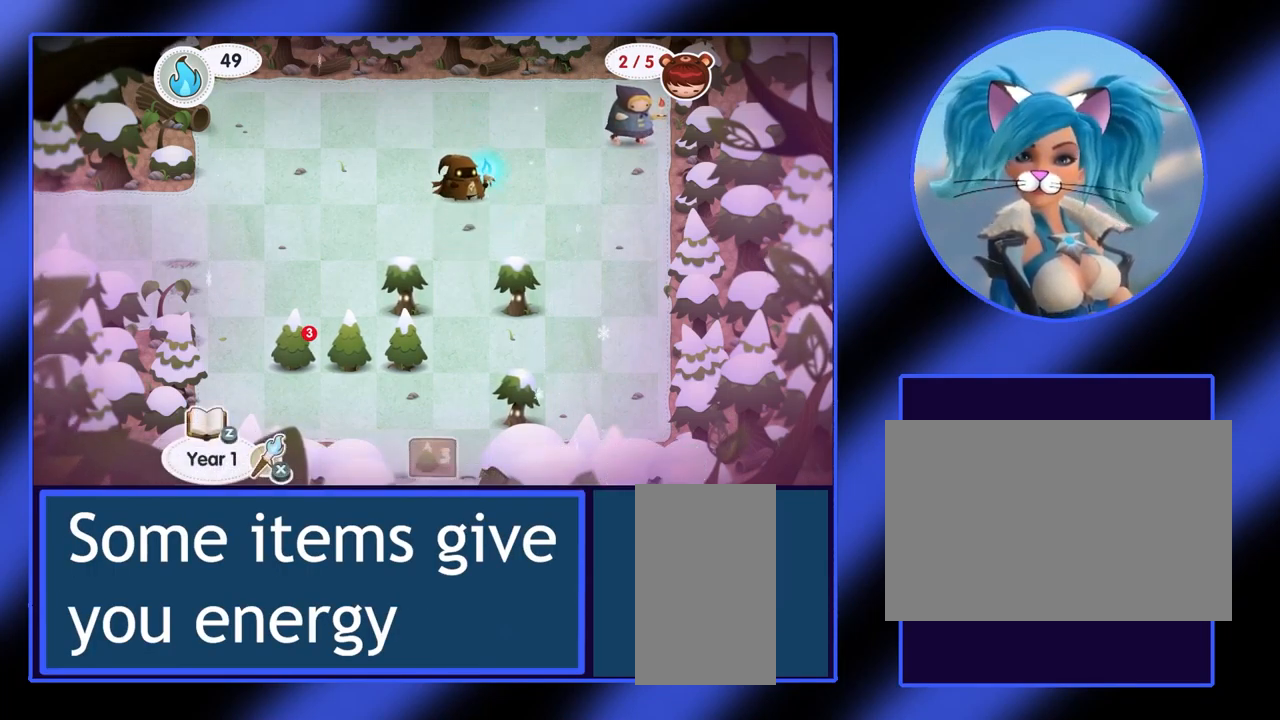
{"keys": [], "mouse": [], "events": []}
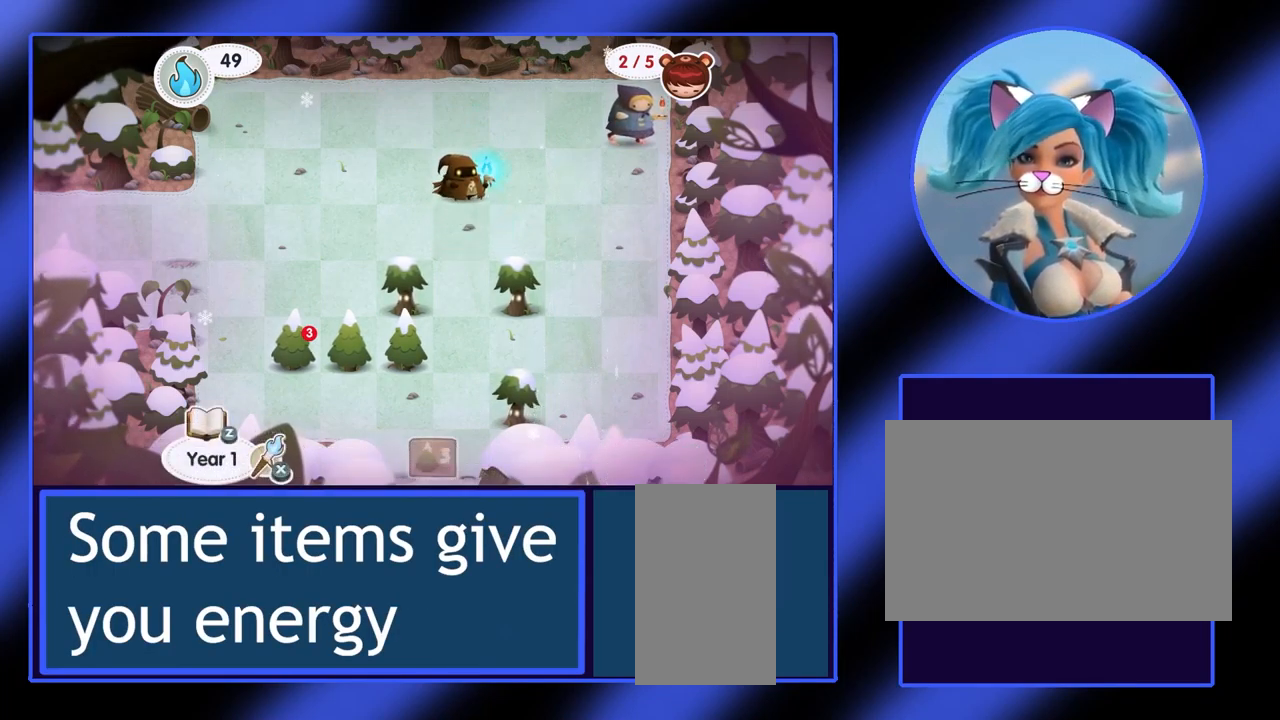
{"keys": [], "mouse": [], "events": [[100, "down", "down"], [366, "down", "up"]]}
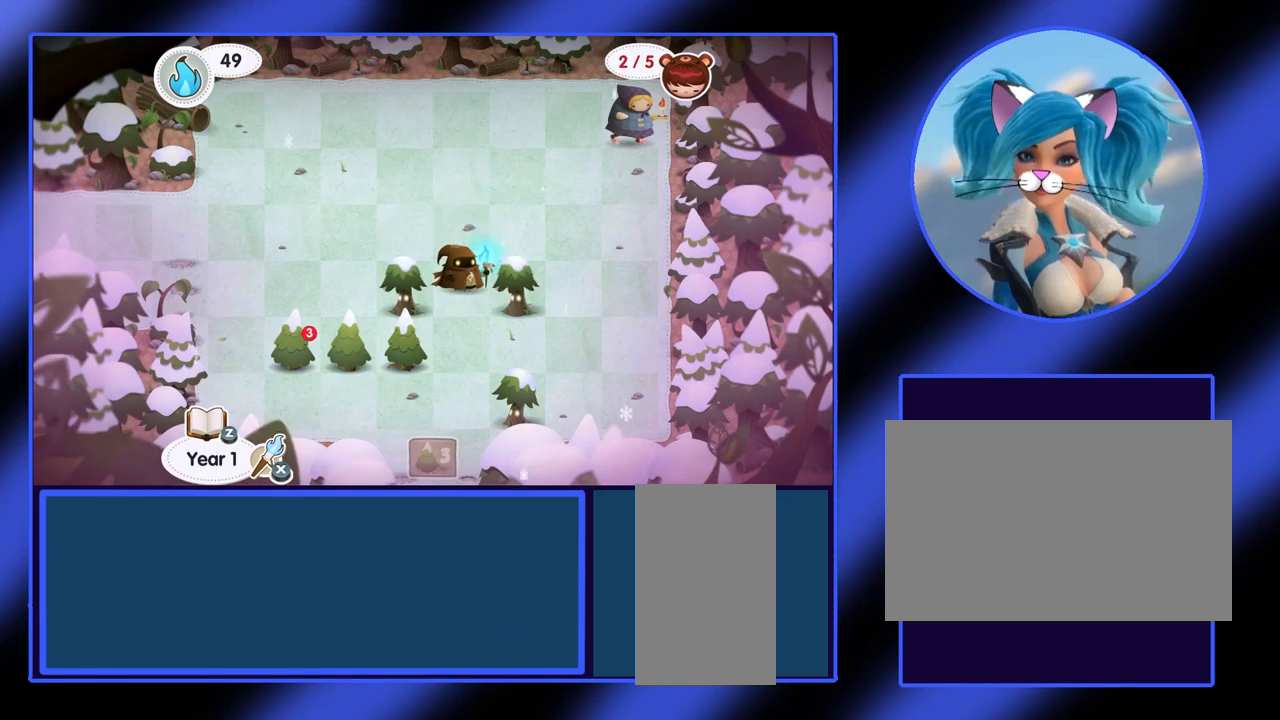
{"keys": [], "mouse": [], "events": []}
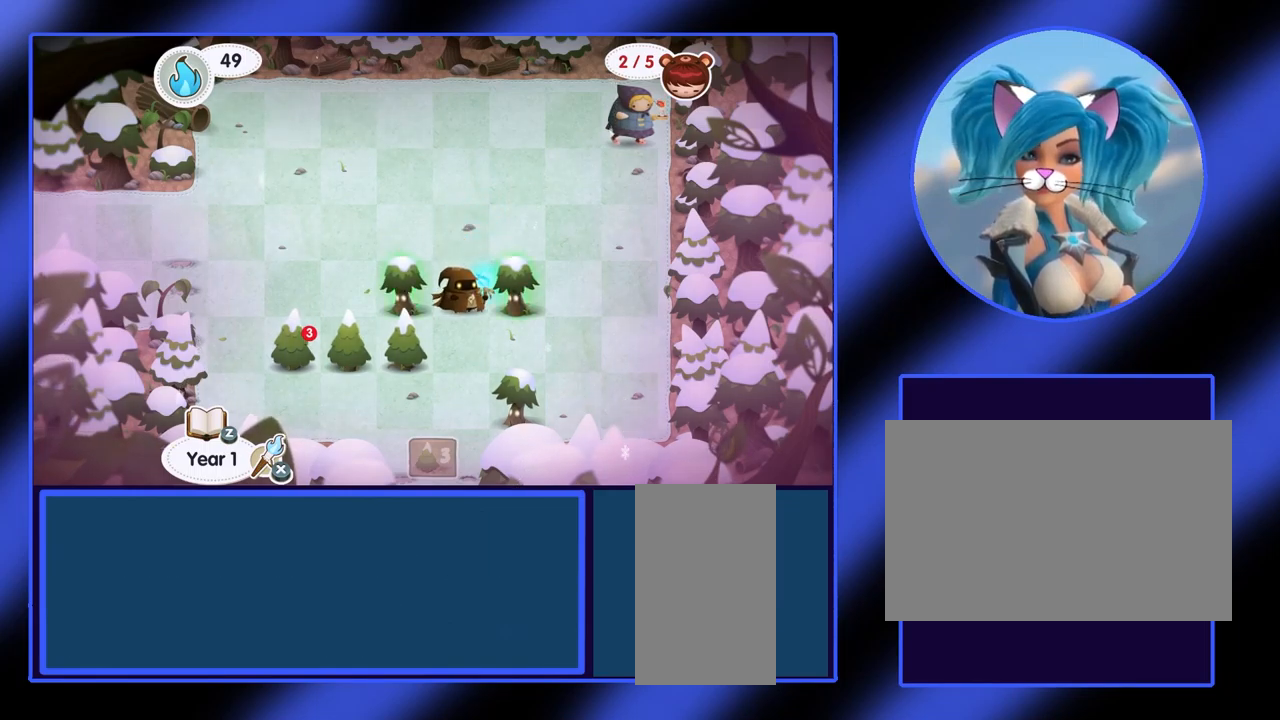
{"keys": [], "mouse": [], "events": []}
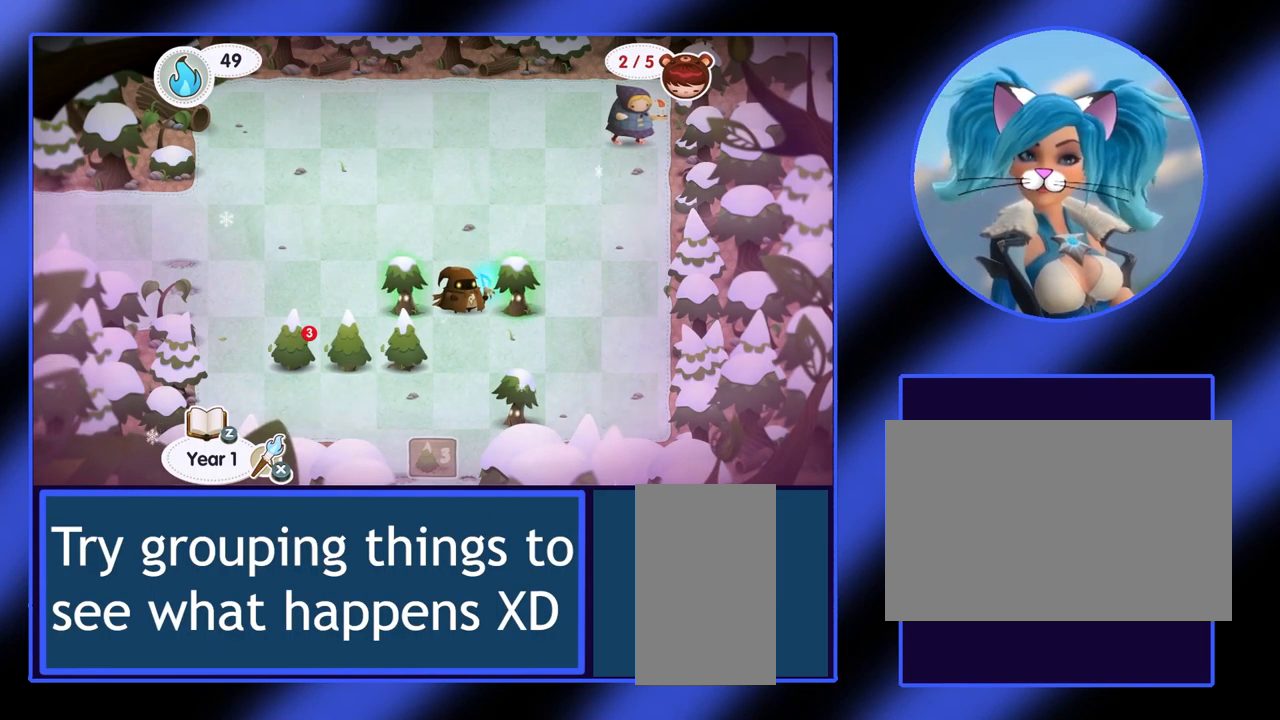
{"keys": ["down"], "mouse": [], "events": [[500, "down", "down"]]}
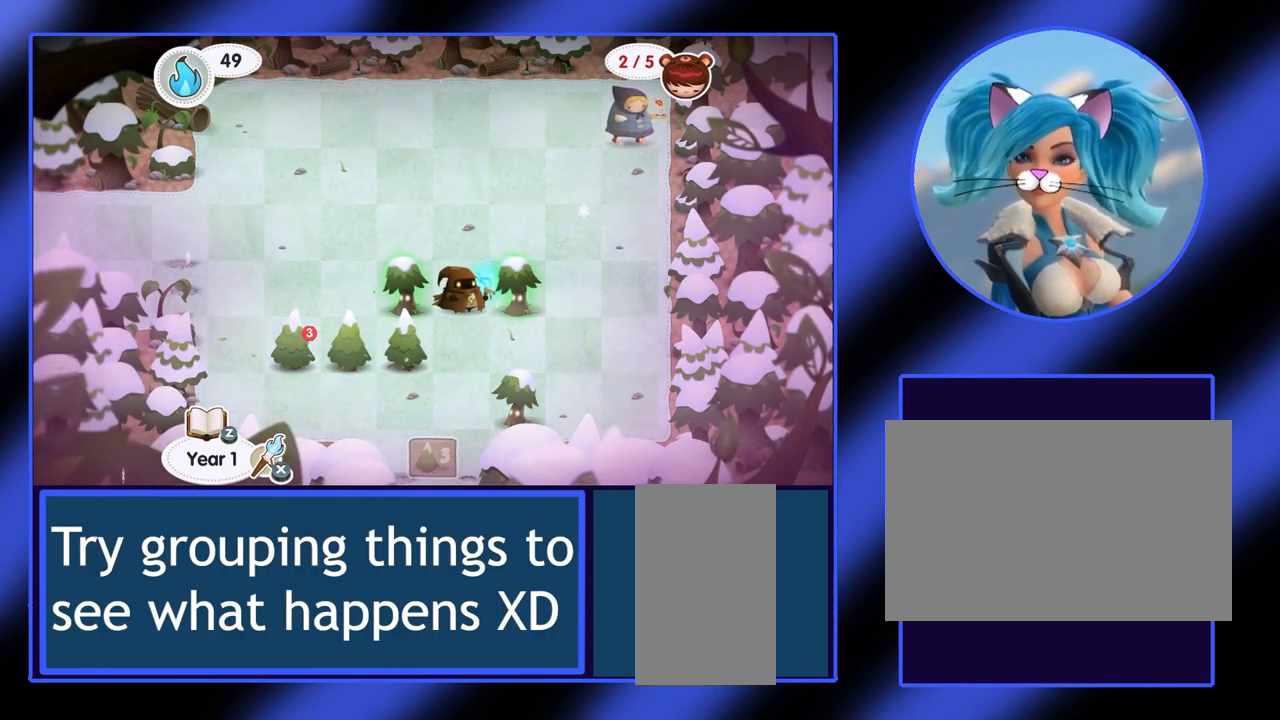
{"keys": ["down"], "mouse": [], "events": [[267, "down", "up"], [367, "down", "down"]]}
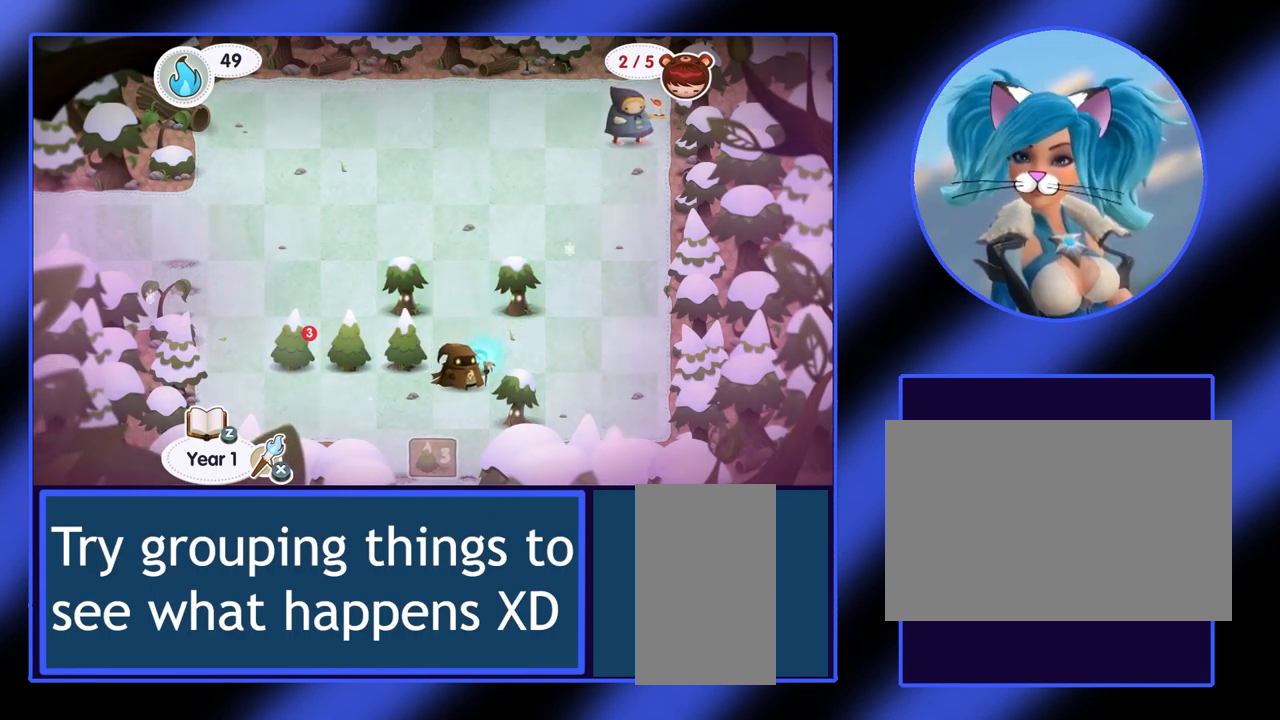
{"keys": ["left"], "mouse": [], "events": [[133, "down", "up"], [433, "left", "down"]]}
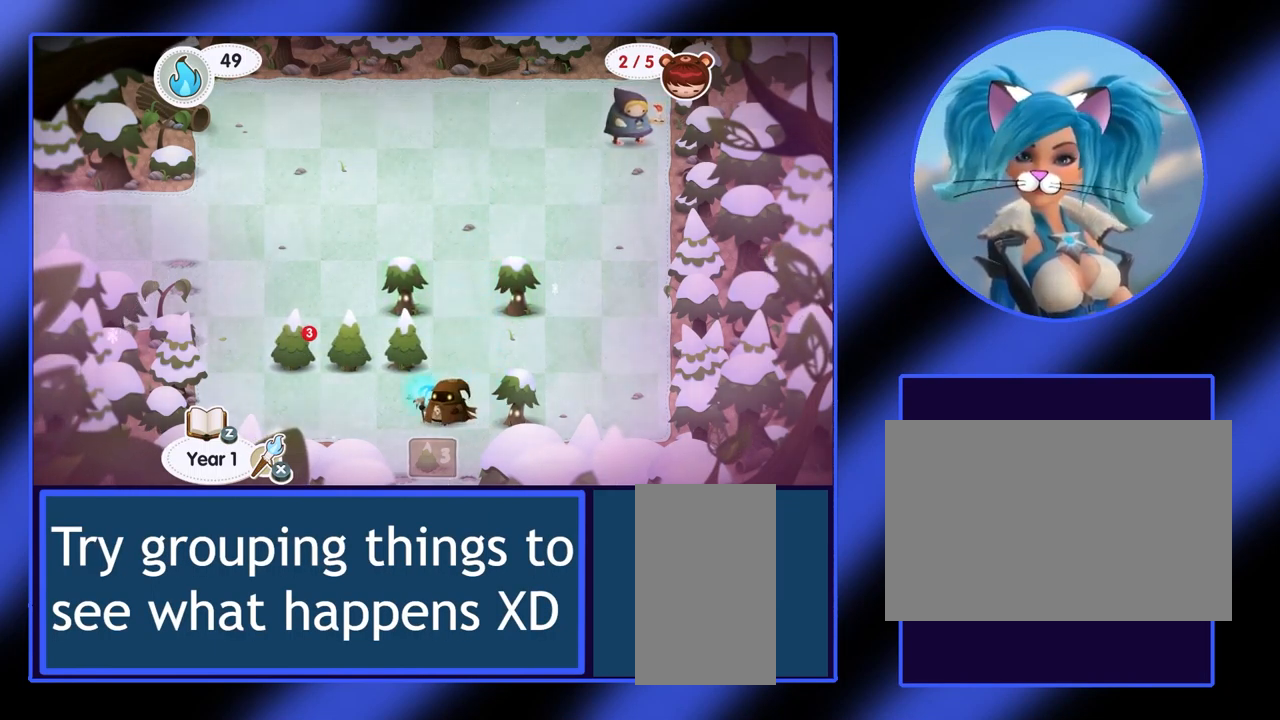
{"keys": [], "mouse": [], "events": [[33, "left", "up"], [67, "down", "down"], [400, "down", "up"]]}
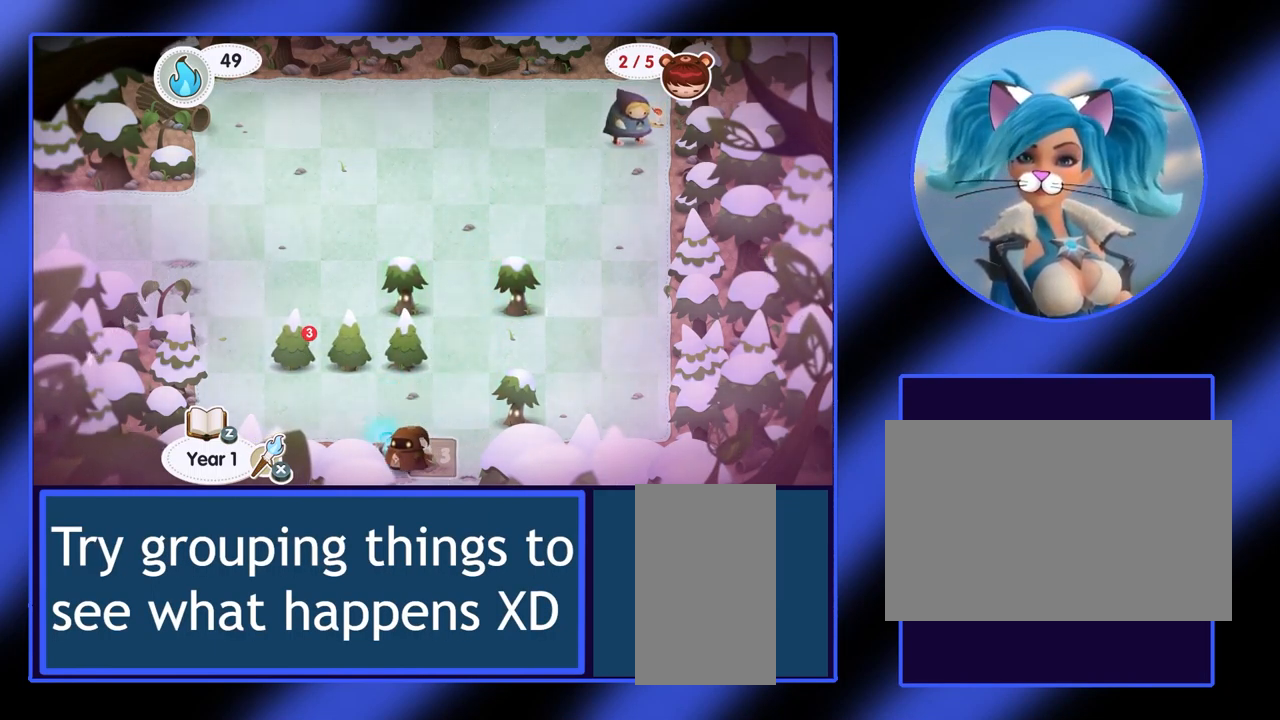
{"keys": [], "mouse": [], "events": []}
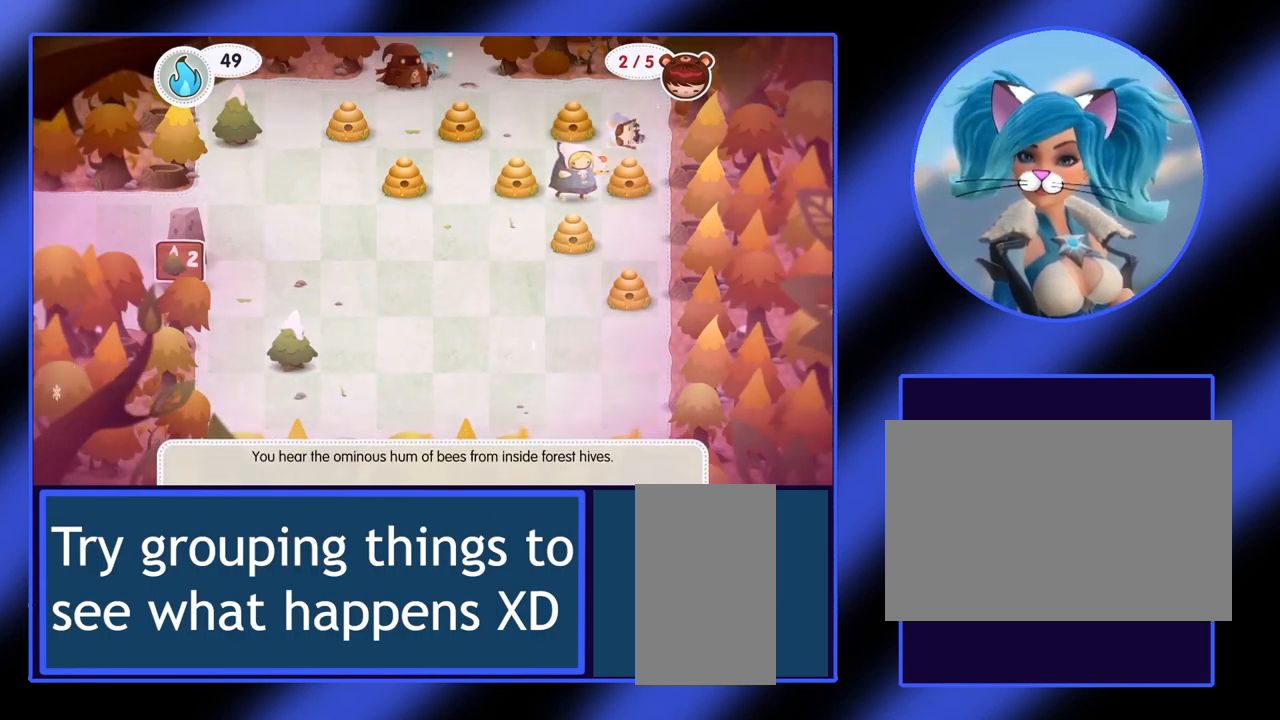
{"keys": [], "mouse": [], "events": []}
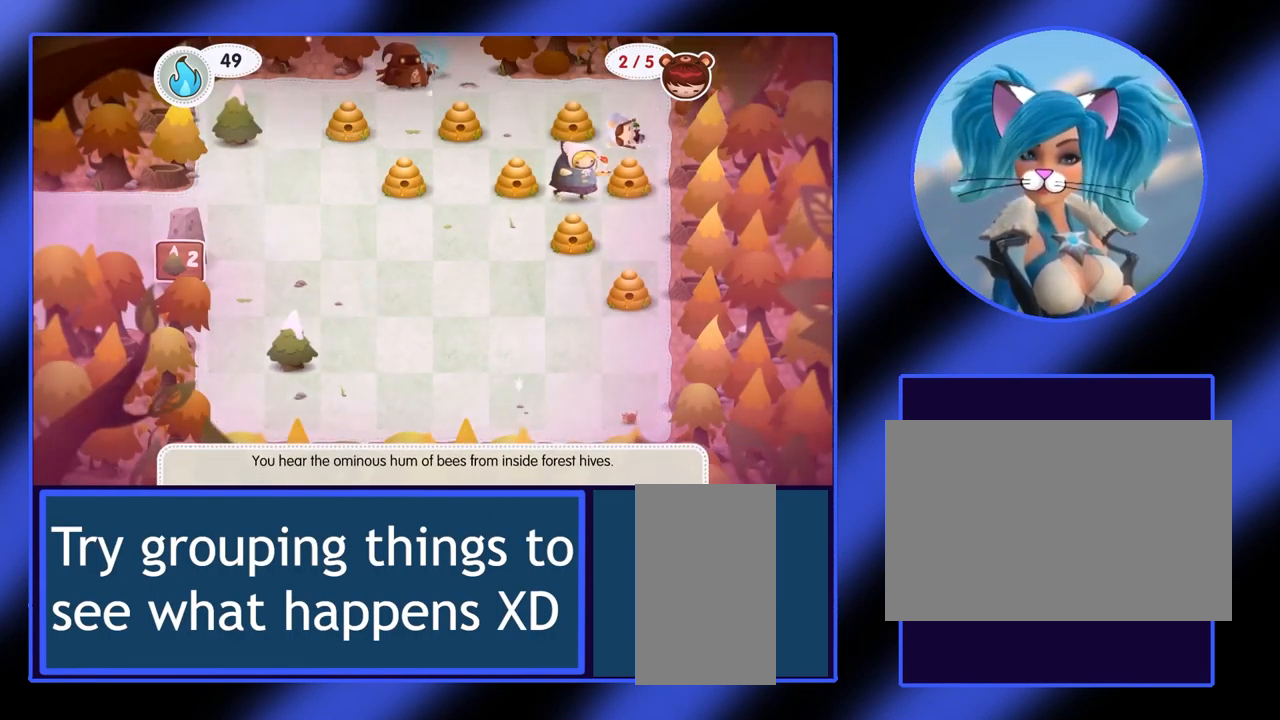
{"keys": [], "mouse": [], "events": []}
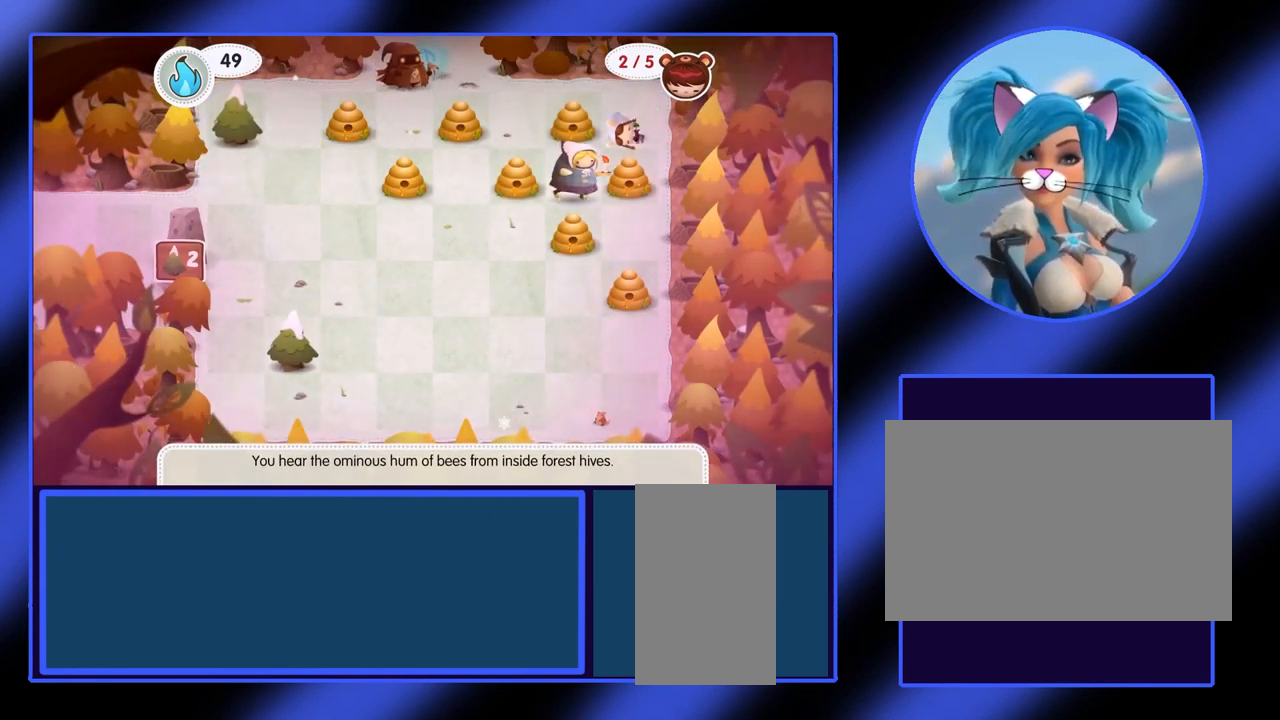
{"keys": [], "mouse": [], "events": []}
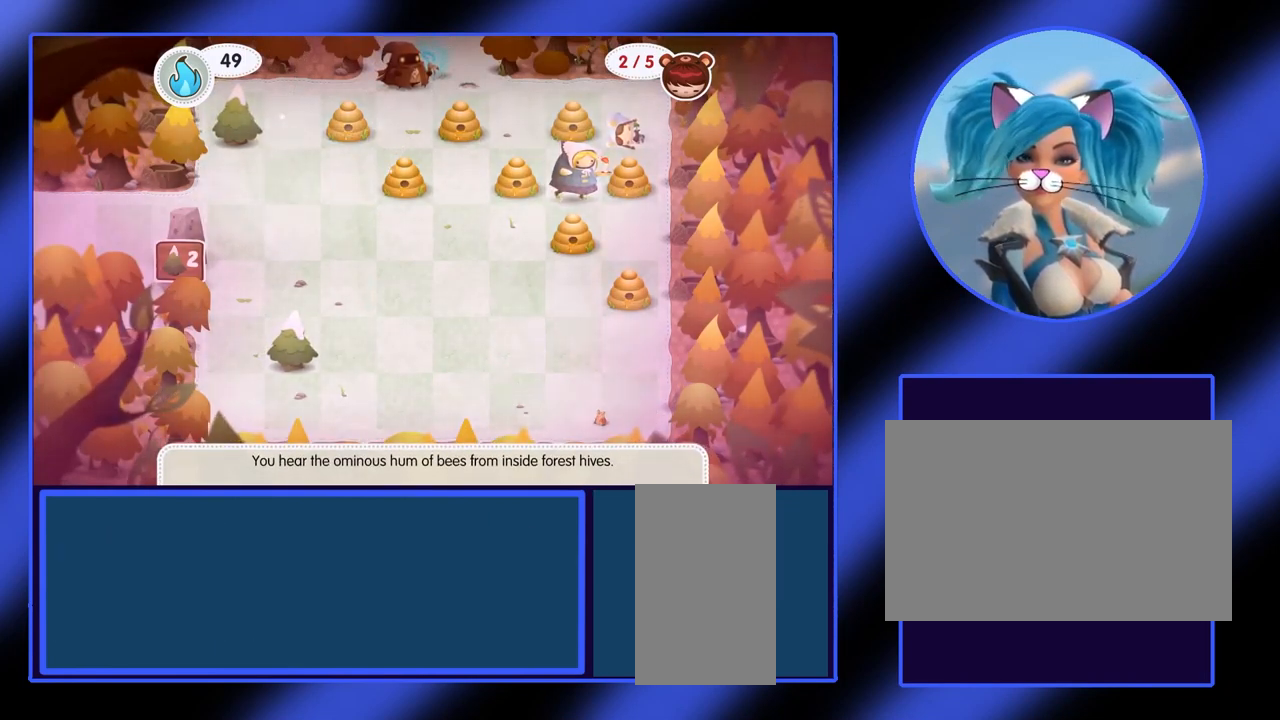
{"keys": ["down"], "mouse": [], "events": [[334, "down", "down"]]}